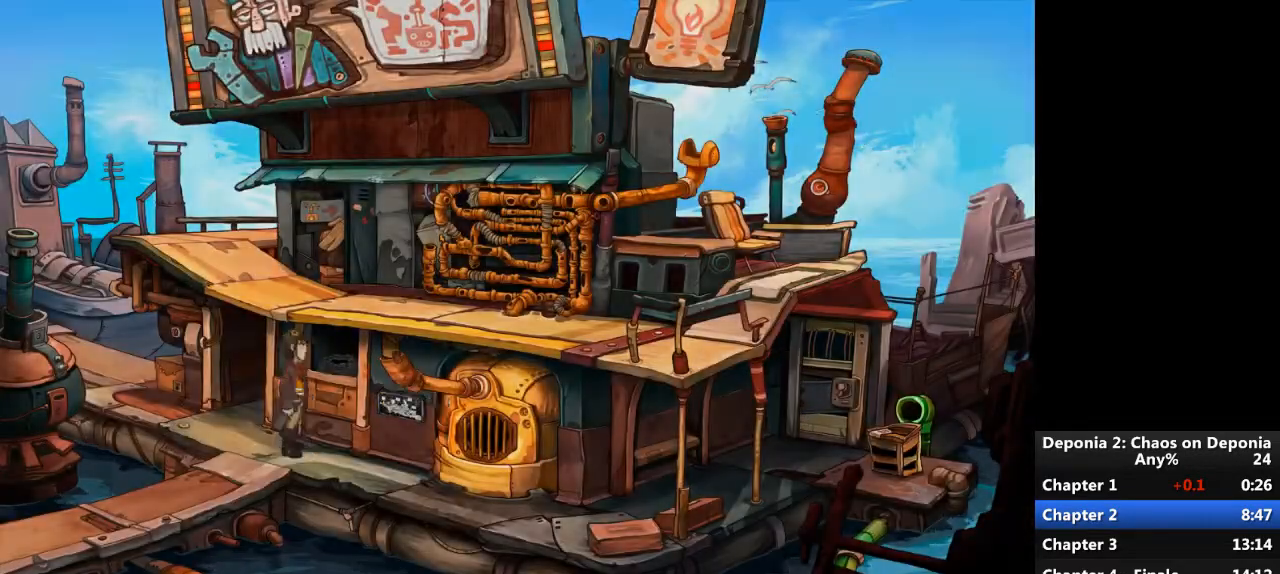
Gameplay with keyboard and mouse; each line is a JSON object with the keys and mouse buttons held at the frame after it. "events" lists presses ("down") and releases ("up") of "escape", "mouse_left", "mouse_right", "mouse_mb4", "mouse_mb5", "mouse_wheel_up" and "mouse_wheel_down" between this image and that frame as [ms after this image, input, new state], when the widget could be followed in between. "mouse_left", "mouse_right", "mouse_mb4", "mouse_mb5", "mouse_wheel_up", "mouse_wheel_down" = the "left", "right", "mb4", "mb5", "wheel_up", "wheel_down" buttons of the "mouse" list. No other keys are recorded. Not read: mouse_move.
{"keys": [], "mouse": ["left"], "events": [[501, "mouse_left", "down"]]}
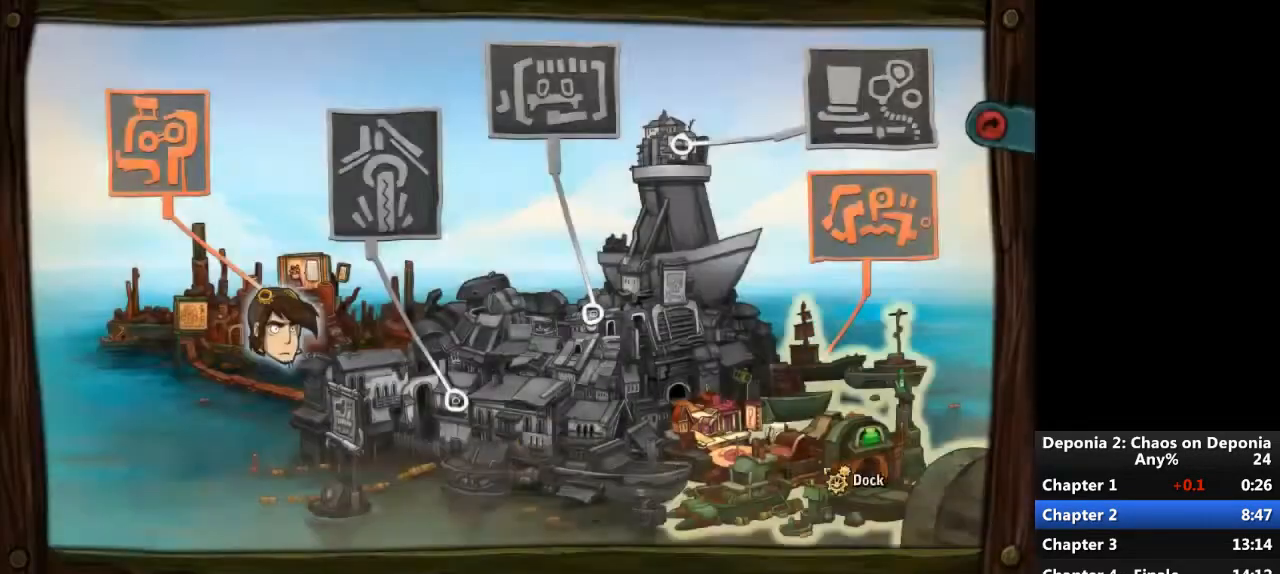
{"keys": [], "mouse": [], "events": [[66, "mouse_left", "up"]]}
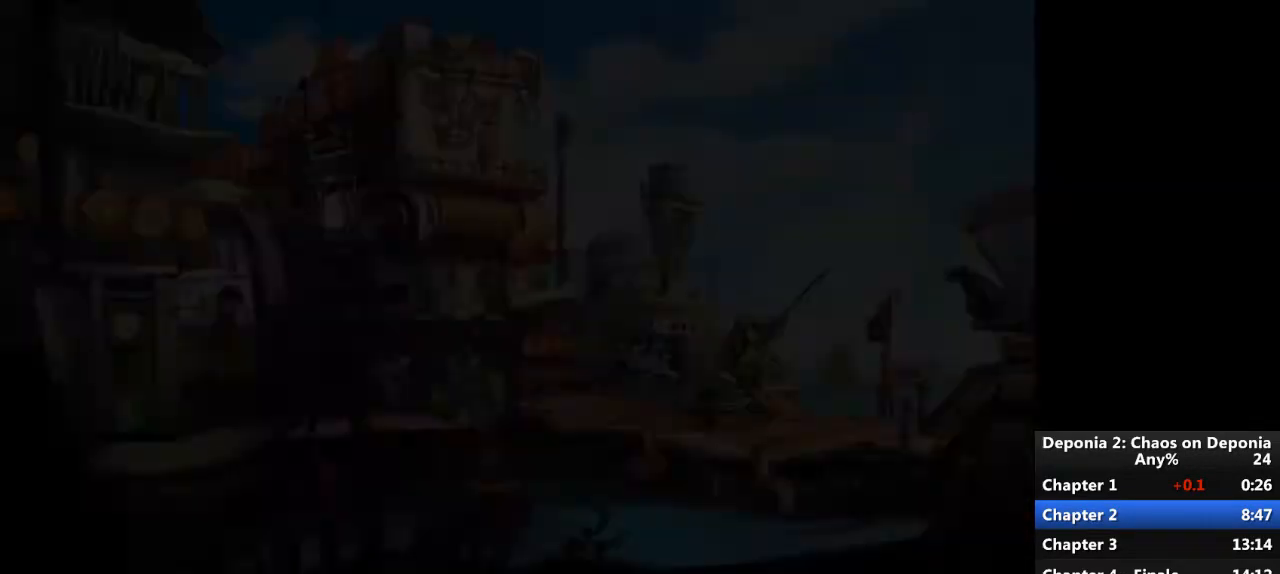
{"keys": [], "mouse": [], "events": []}
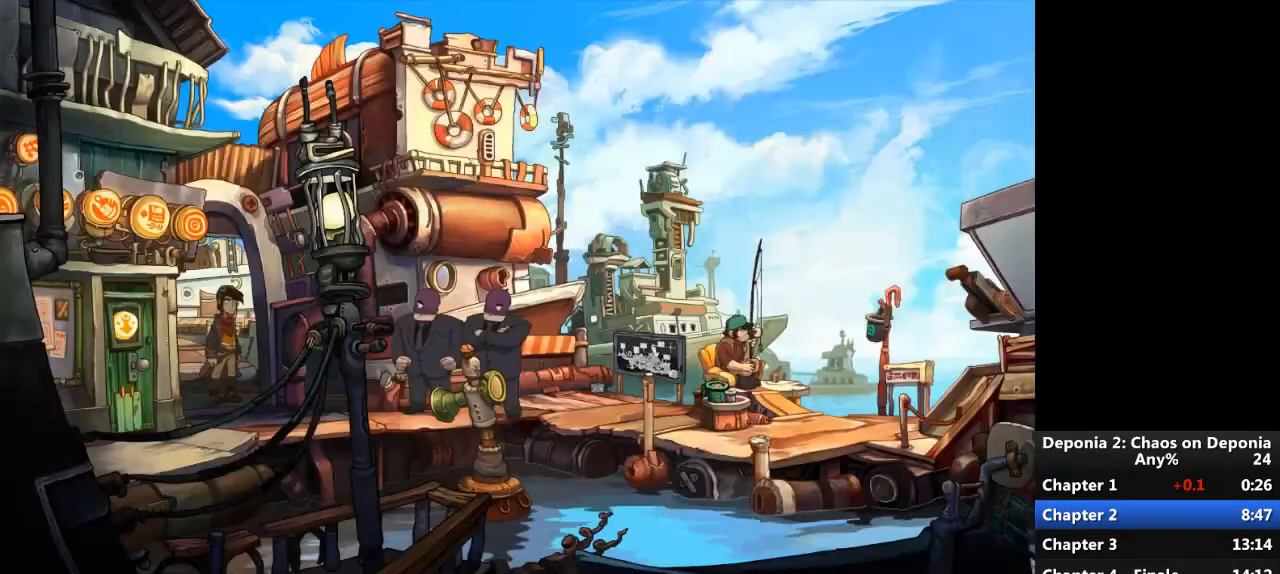
{"keys": [], "mouse": [], "events": []}
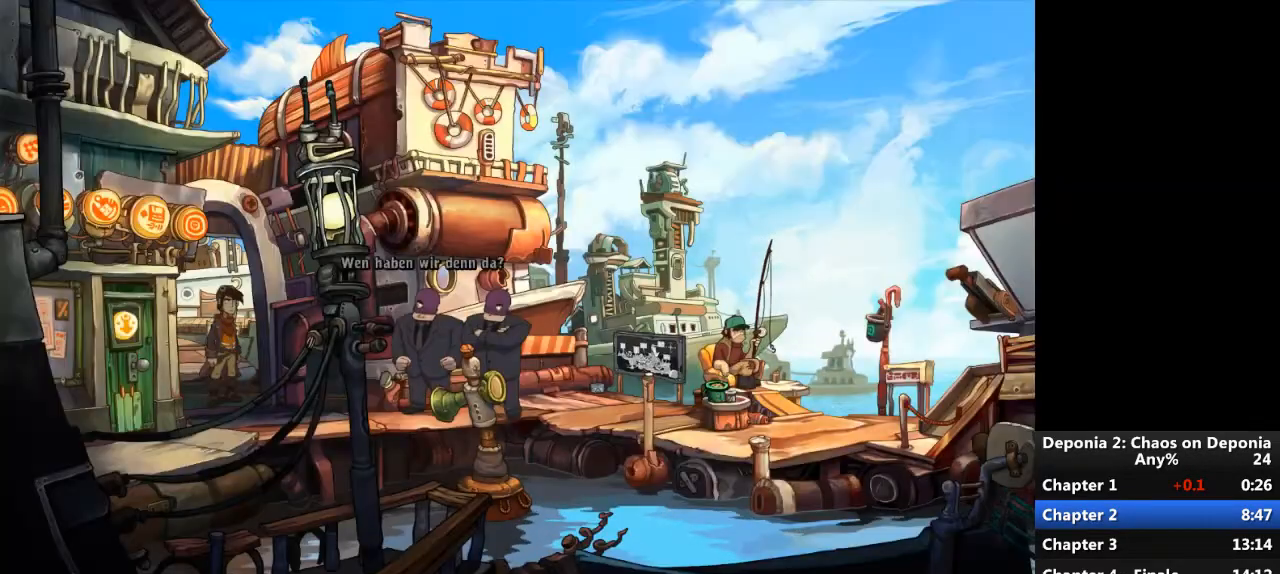
{"keys": ["escape"], "mouse": [], "events": [[167, "escape", "down"], [234, "escape", "up"], [300, "escape", "down"], [367, "escape", "up"], [434, "escape", "down"]]}
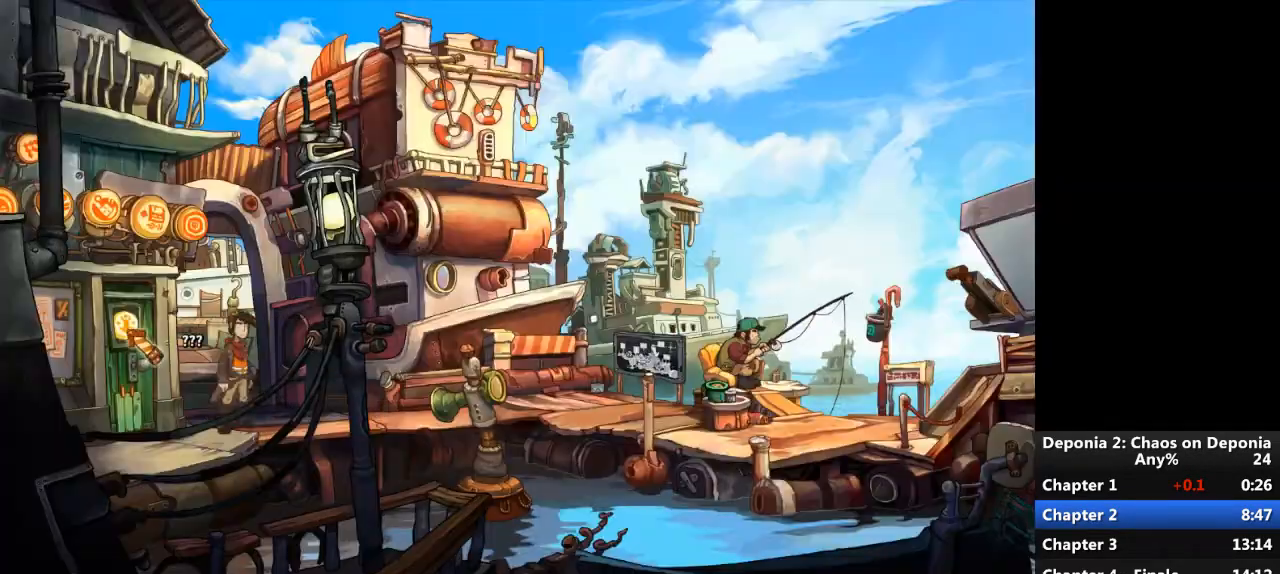
{"keys": [], "mouse": [], "events": [[33, "escape", "up"], [33, "mouse_left", "down"], [100, "mouse_left", "up"], [166, "mouse_left", "down"], [233, "mouse_left", "up"], [300, "mouse_left", "down"], [333, "mouse_left", "up"], [400, "mouse_left", "down"], [467, "mouse_left", "up"]]}
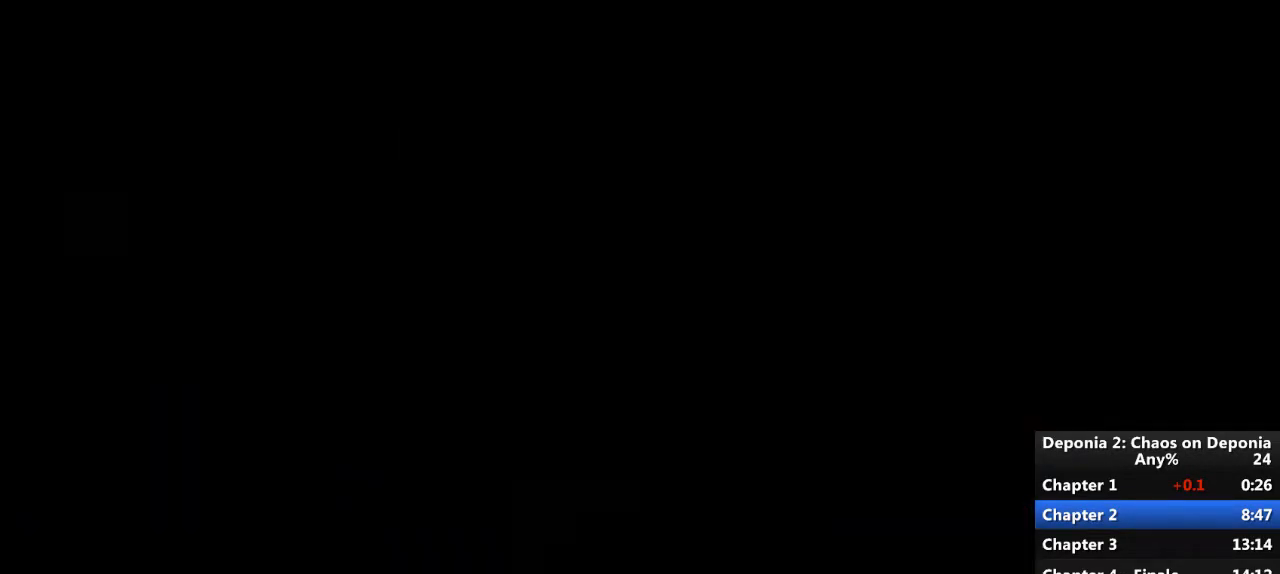
{"keys": ["escape"], "mouse": [], "events": [[300, "escape", "down"], [367, "escape", "up"], [467, "escape", "down"]]}
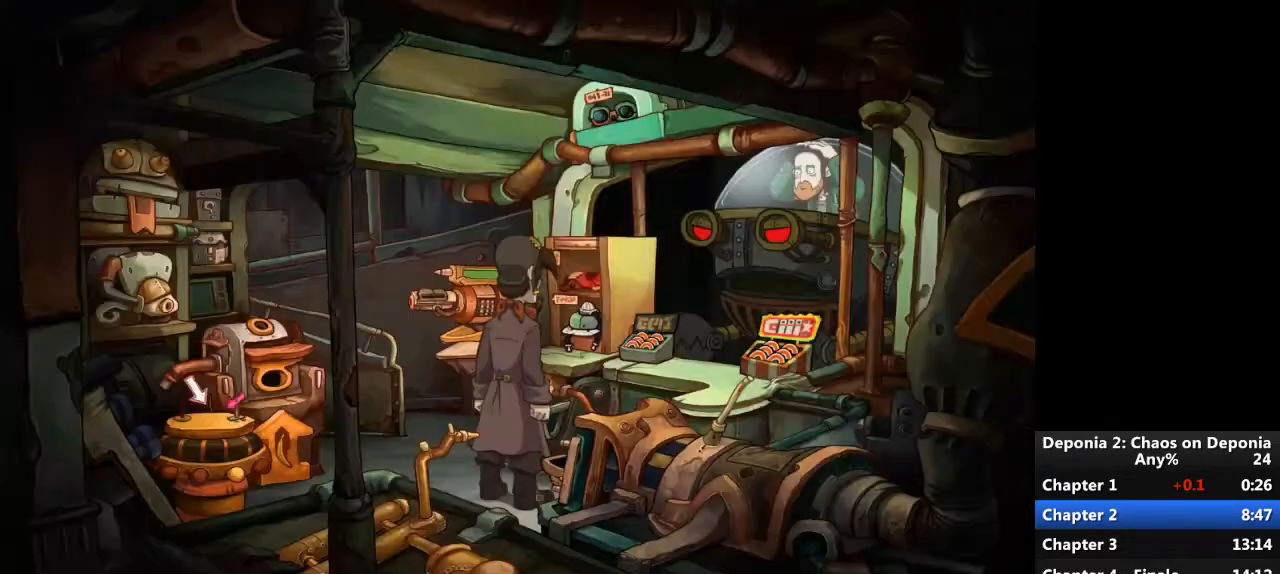
{"keys": [], "mouse": [], "events": [[33, "escape", "up"], [166, "escape", "down"], [233, "escape", "up"], [333, "escape", "down"], [433, "escape", "up"]]}
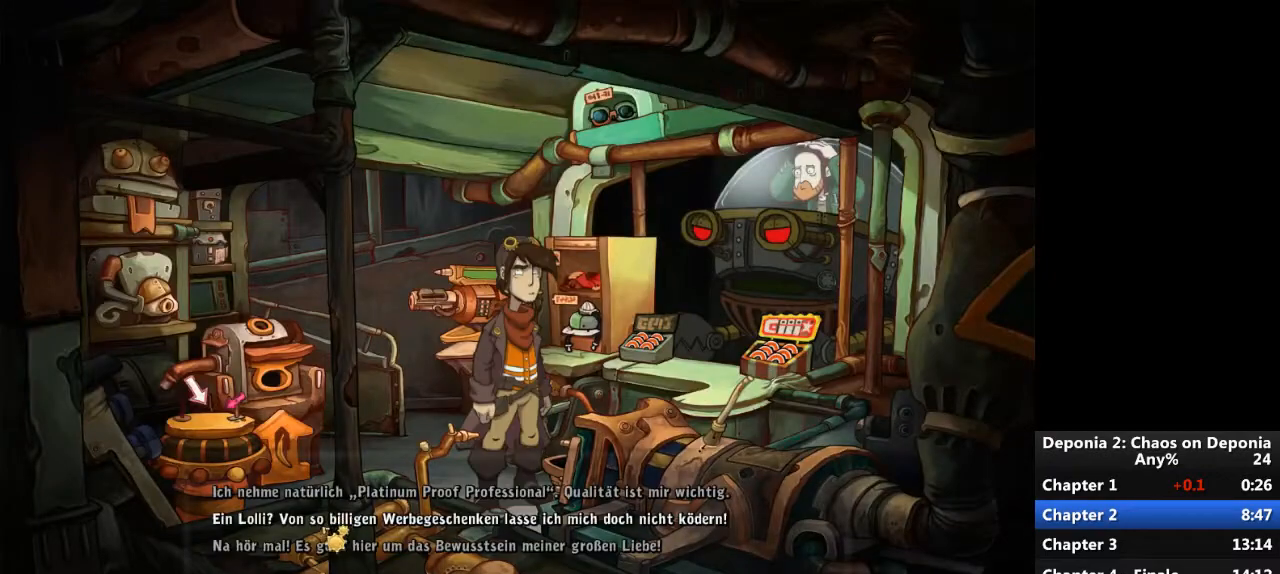
{"keys": [], "mouse": [], "events": [[200, "mouse_left", "down"], [234, "mouse_left", "up"], [334, "escape", "down"], [434, "escape", "up"]]}
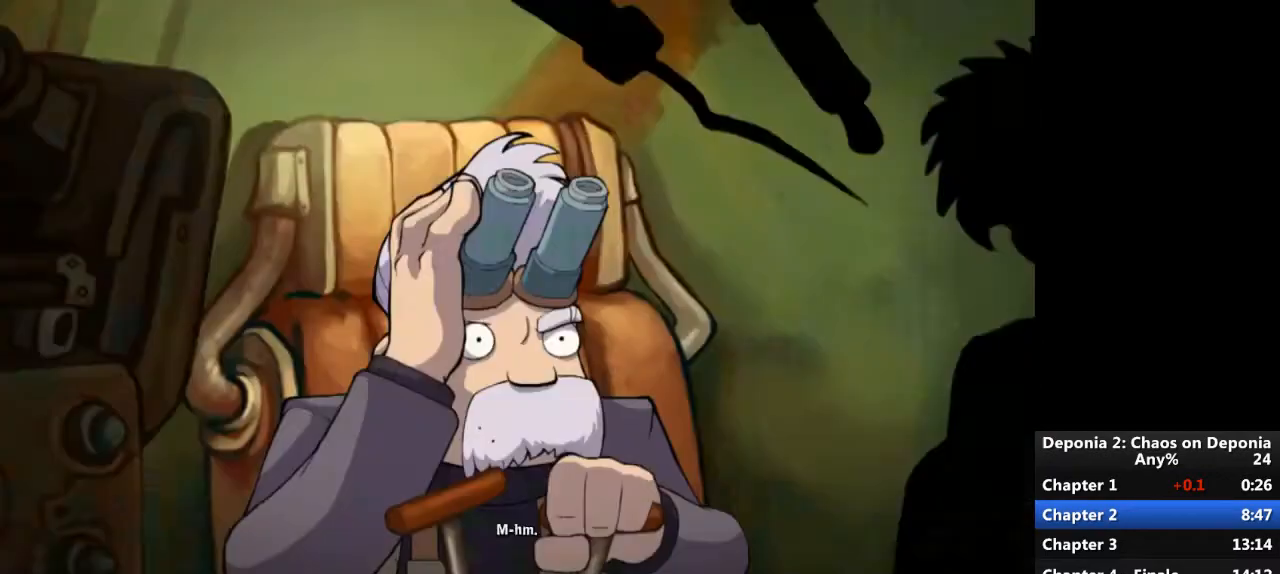
{"keys": [], "mouse": [], "events": [[33, "escape", "down"], [100, "escape", "up"], [200, "escape", "down"], [300, "escape", "up"]]}
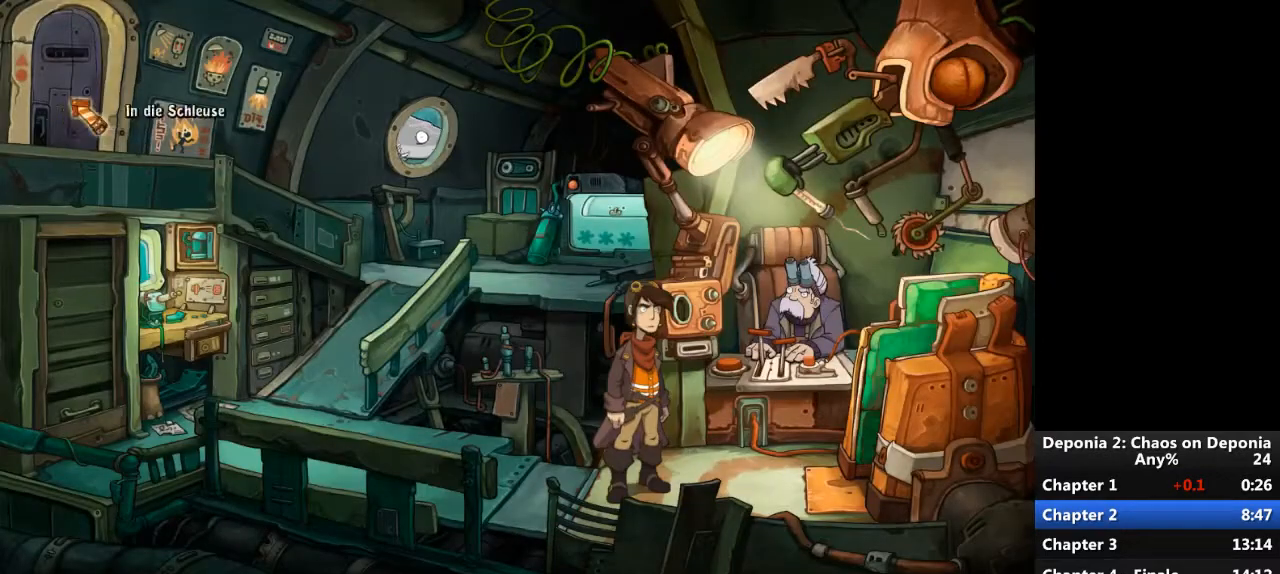
{"keys": [], "mouse": ["left"], "events": [[34, "mouse_left", "down"], [100, "mouse_left", "up"], [134, "mouse_left", "down"], [200, "mouse_left", "up"], [267, "mouse_left", "down"], [300, "mouse_left", "up"], [434, "mouse_left", "down"]]}
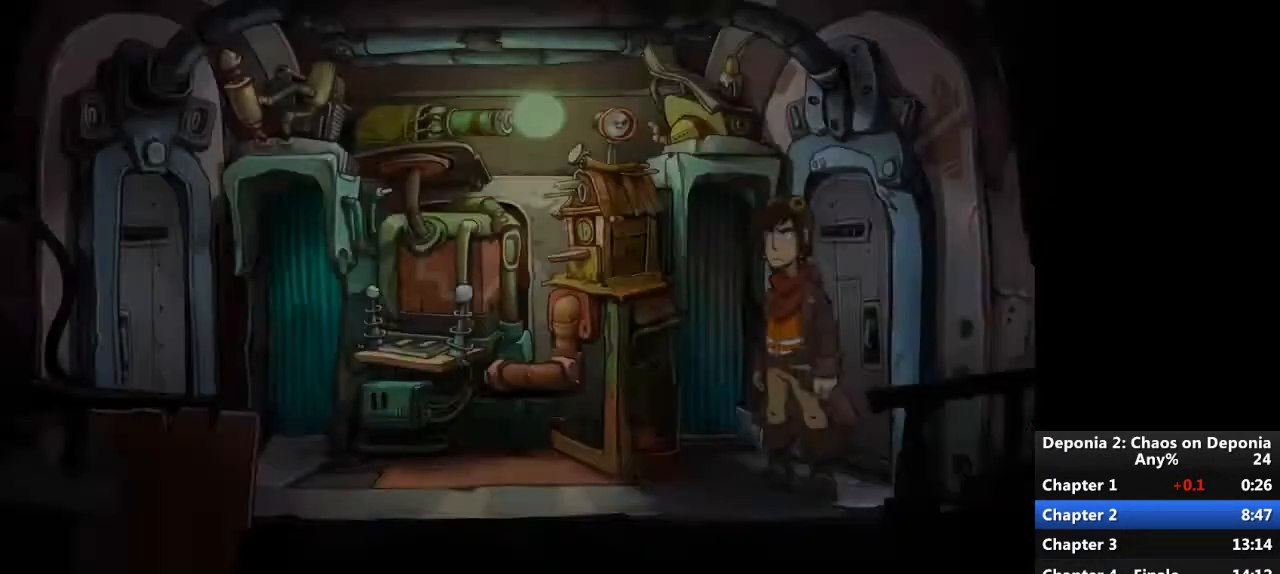
{"keys": [], "mouse": [], "events": [[33, "mouse_left", "up"], [100, "mouse_left", "down"], [133, "mouse_left", "up"], [233, "mouse_left", "down"], [267, "mouse_left", "up"], [333, "mouse_left", "down"], [400, "mouse_left", "up"], [433, "mouse_left", "down"], [500, "mouse_left", "up"]]}
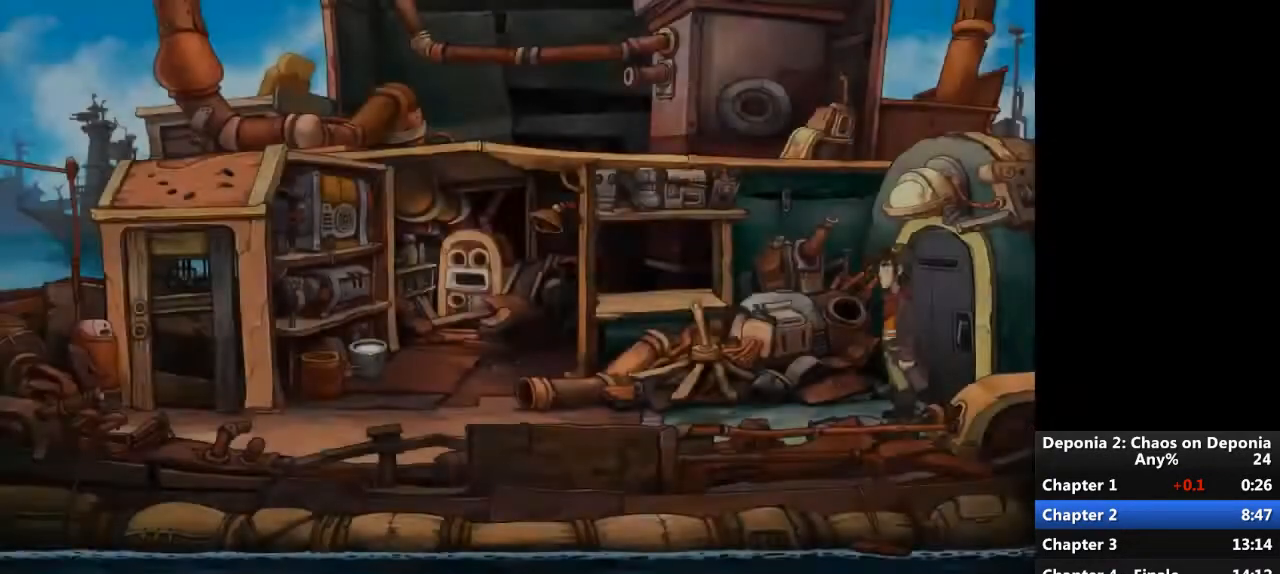
{"keys": [], "mouse": ["left"], "events": [[67, "mouse_left", "down"], [100, "mouse_left", "up"], [167, "mouse_left", "down"], [234, "mouse_left", "up"], [467, "mouse_left", "down"]]}
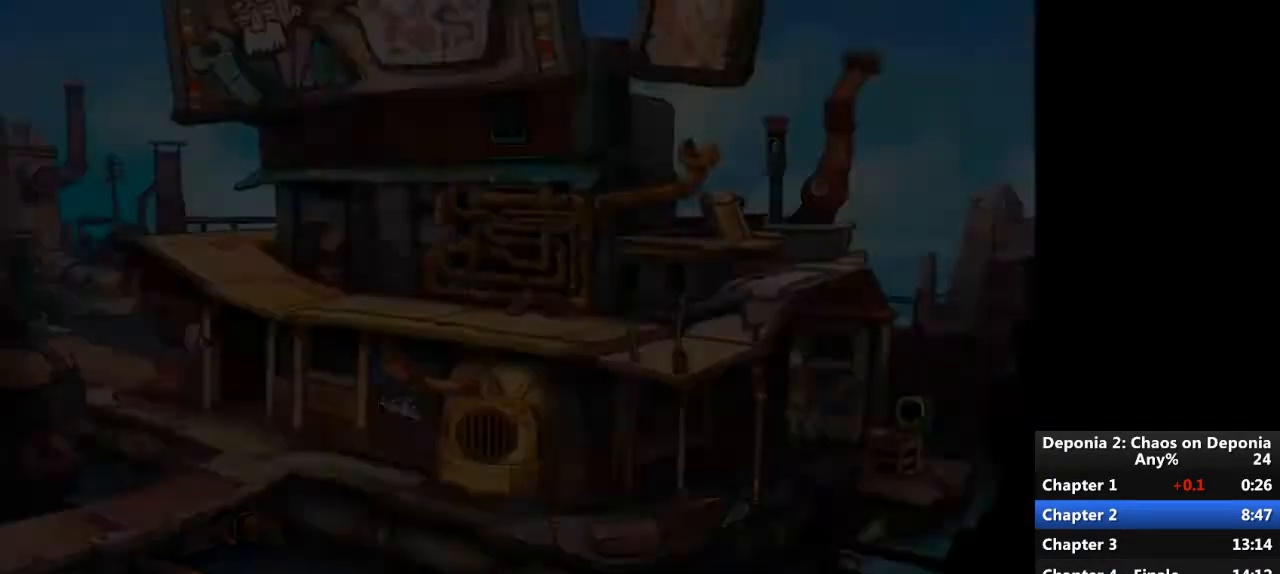
{"keys": [], "mouse": [], "events": [[67, "mouse_left", "up"], [134, "mouse_left", "down"], [200, "mouse_left", "up"], [267, "mouse_left", "down"], [334, "mouse_left", "up"]]}
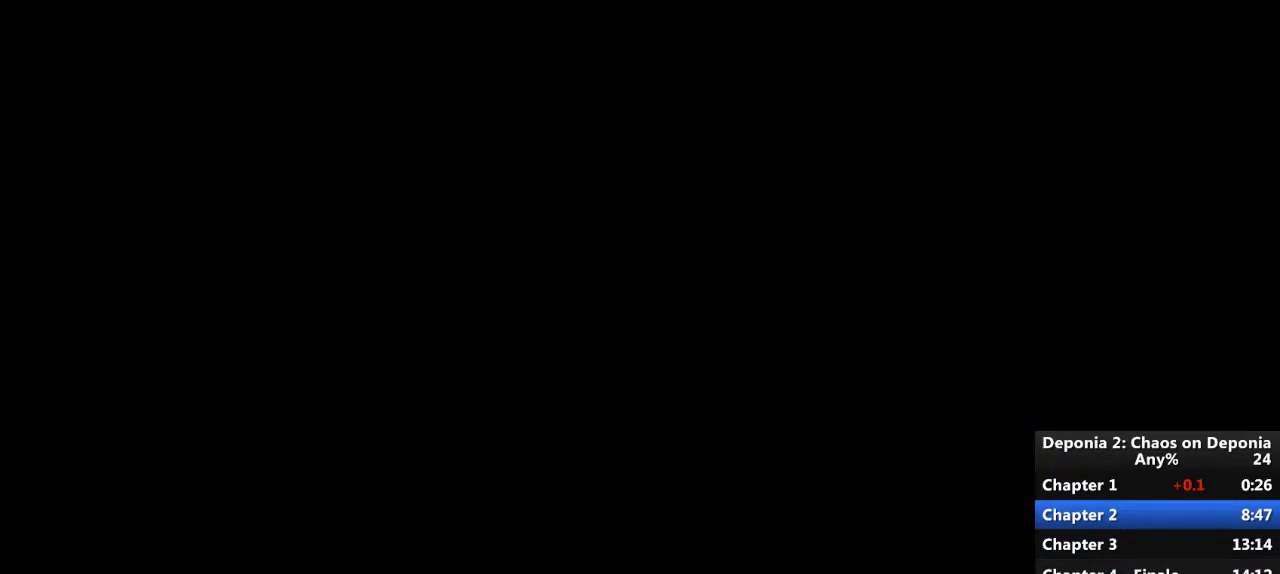
{"keys": [], "mouse": [], "events": []}
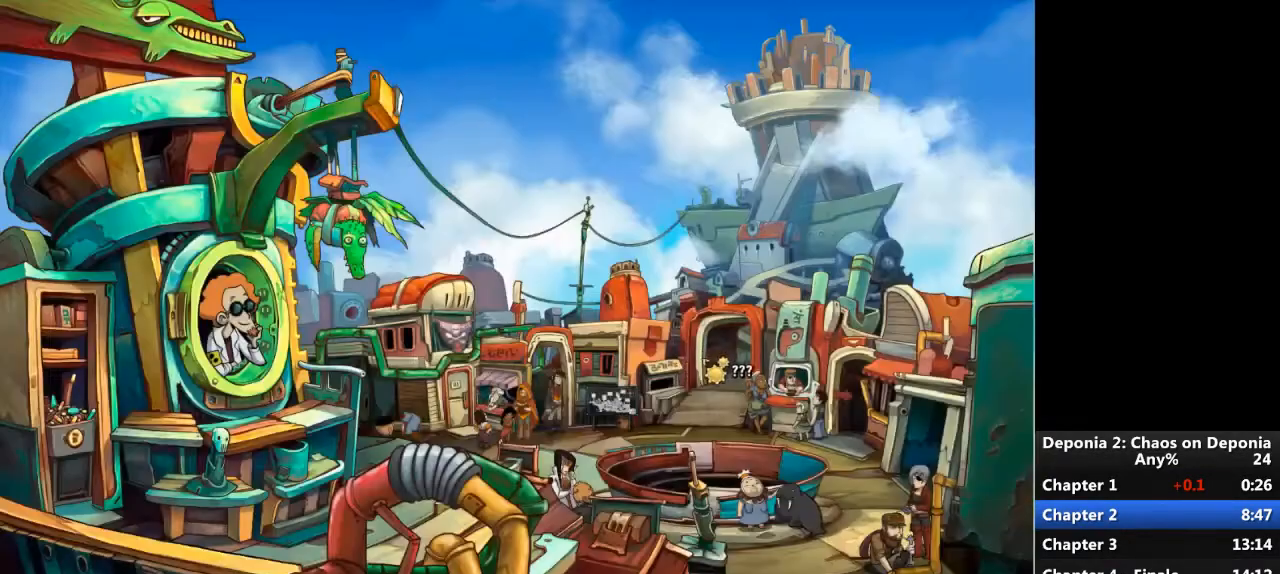
{"keys": [], "mouse": [], "events": [[134, "mouse_left", "down"], [200, "mouse_left", "up"], [267, "mouse_left", "down"], [367, "mouse_left", "up"], [434, "escape", "down"], [501, "escape", "up"]]}
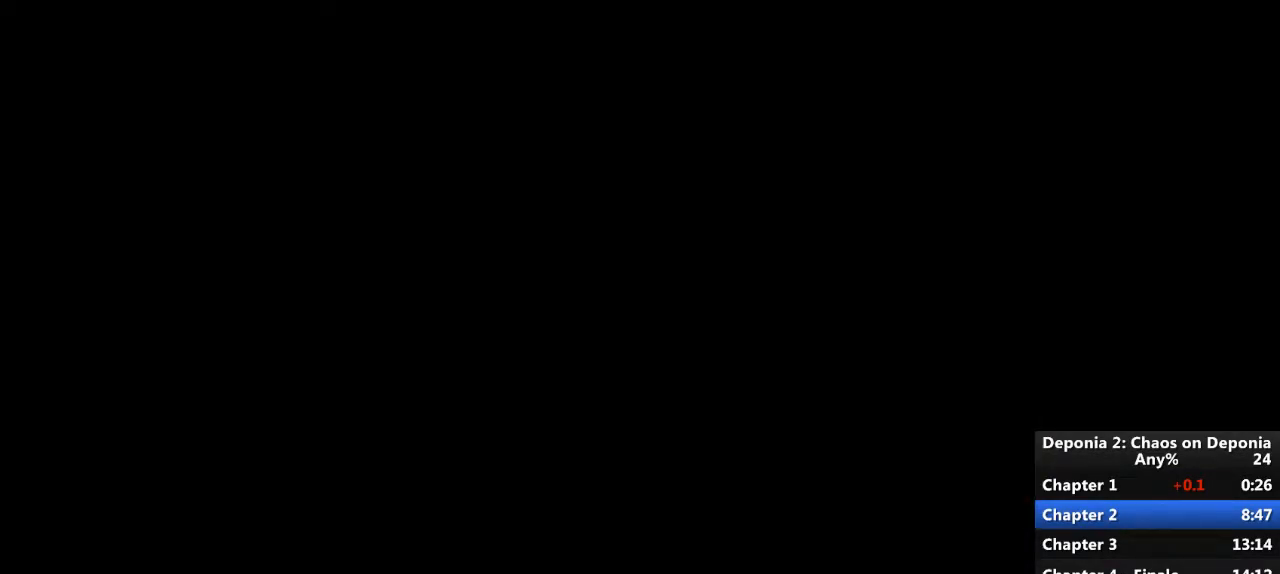
{"keys": [], "mouse": [], "events": []}
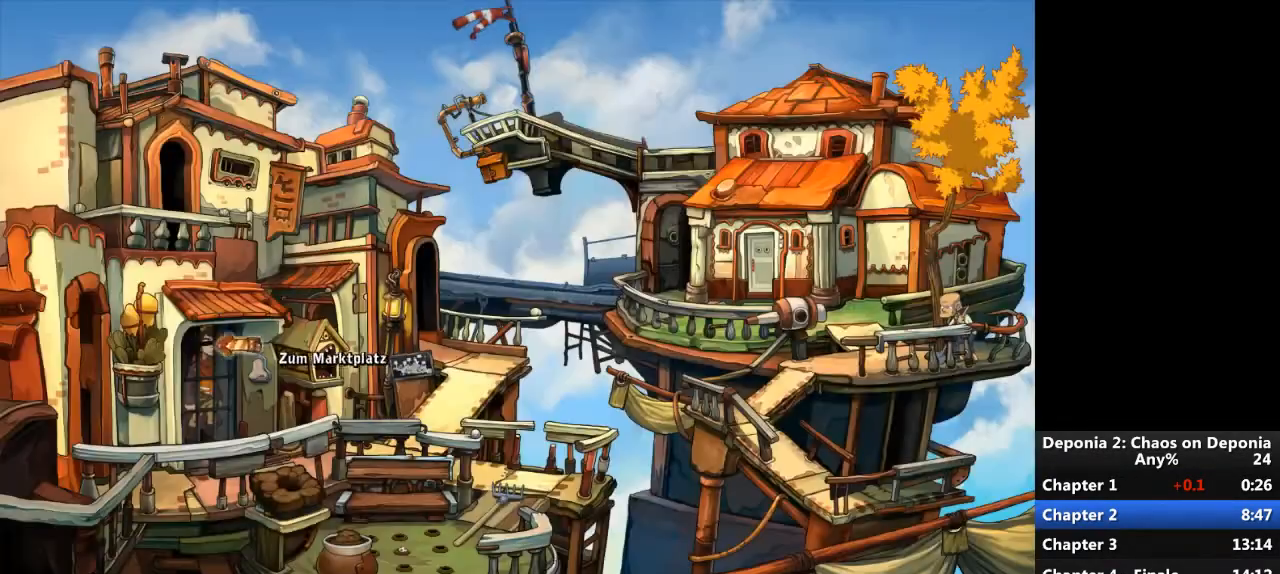
{"keys": [], "mouse": [], "events": [[167, "mouse_left", "down"], [234, "mouse_left", "up"], [301, "escape", "down"], [401, "escape", "up"]]}
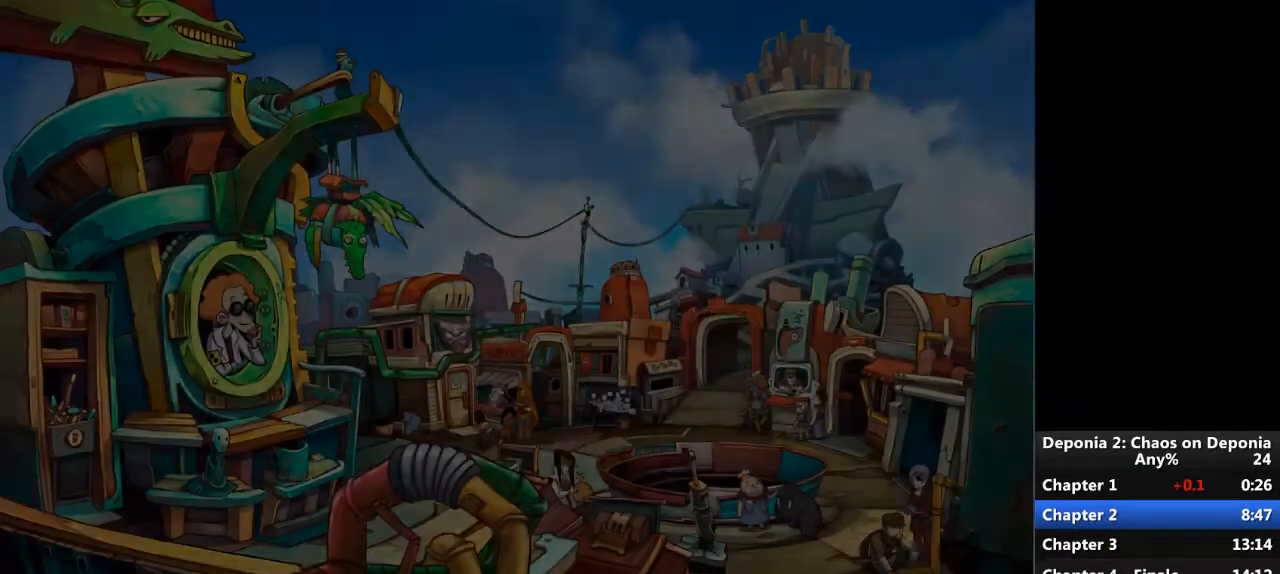
{"keys": [], "mouse": [], "events": []}
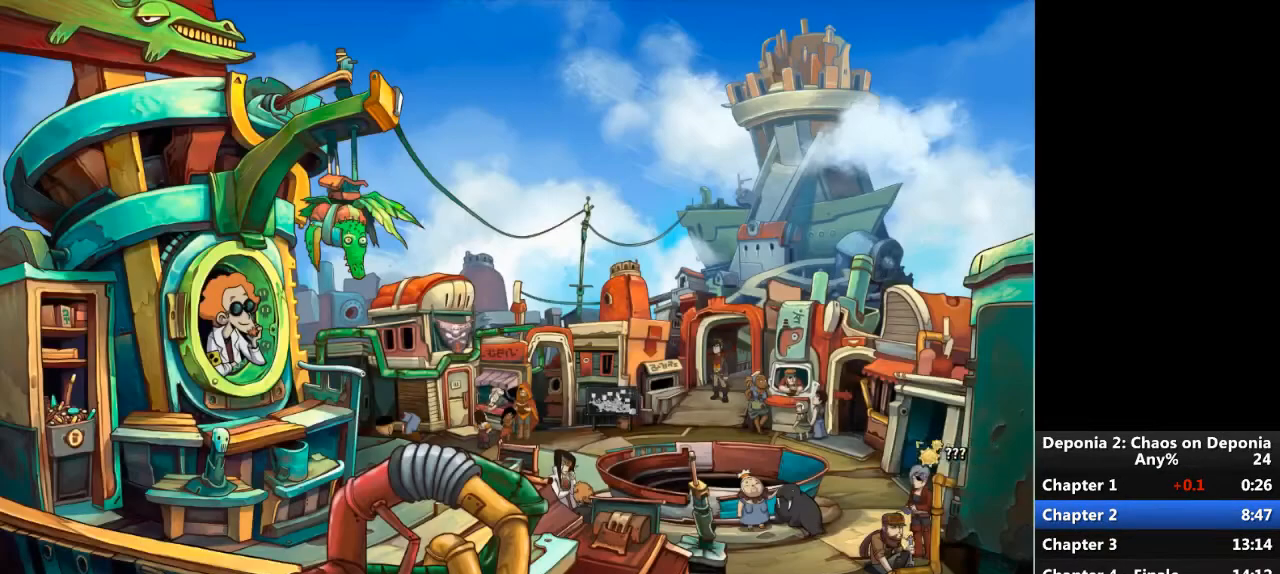
{"keys": [], "mouse": [], "events": [[34, "mouse_left", "down"], [100, "mouse_left", "up"], [134, "mouse_left", "down"], [200, "mouse_left", "up"], [267, "mouse_left", "down"], [334, "mouse_left", "up"]]}
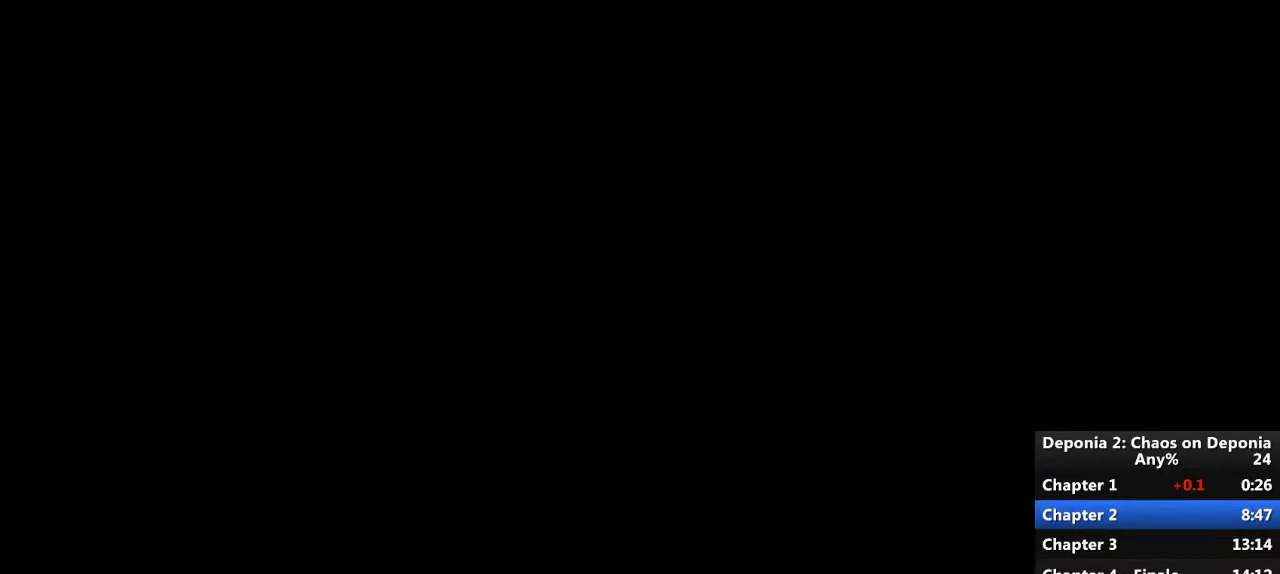
{"keys": [], "mouse": [], "events": []}
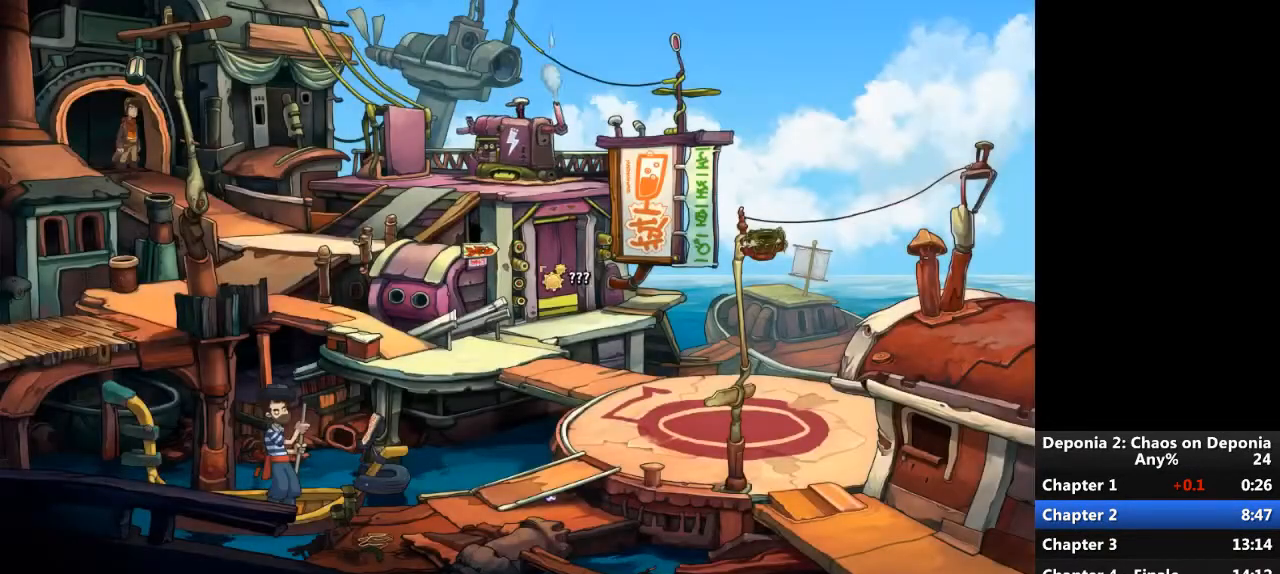
{"keys": [], "mouse": [], "events": [[67, "mouse_left", "down"], [134, "mouse_left", "up"], [167, "mouse_left", "down"], [334, "mouse_left", "up"], [367, "mouse_left", "down"], [434, "mouse_left", "up"]]}
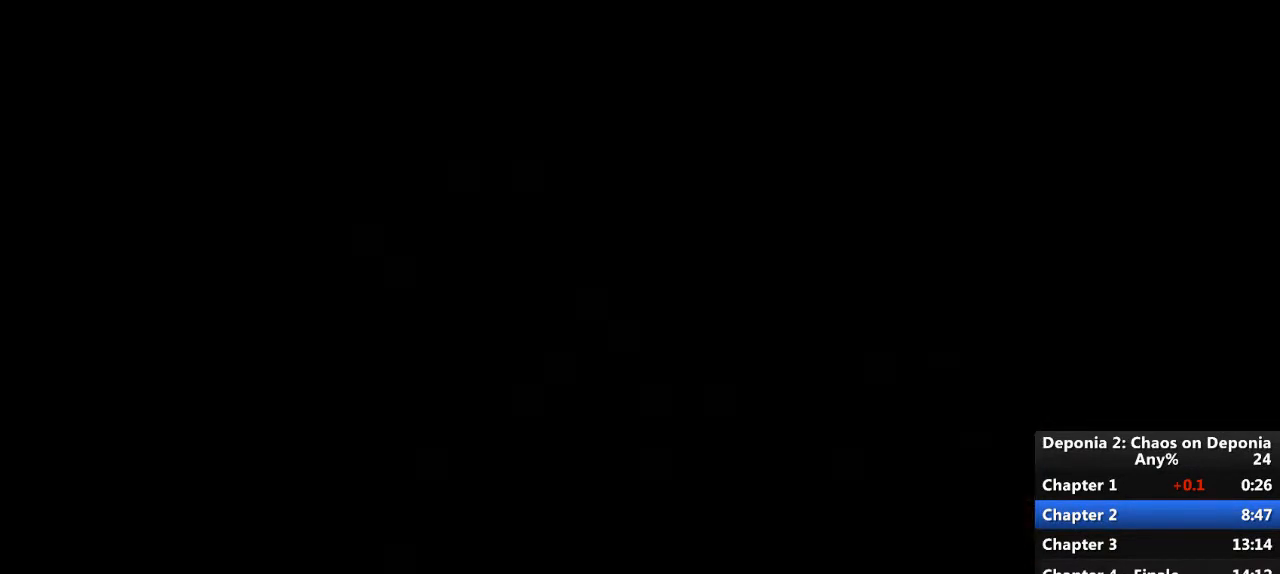
{"keys": [], "mouse": [], "events": []}
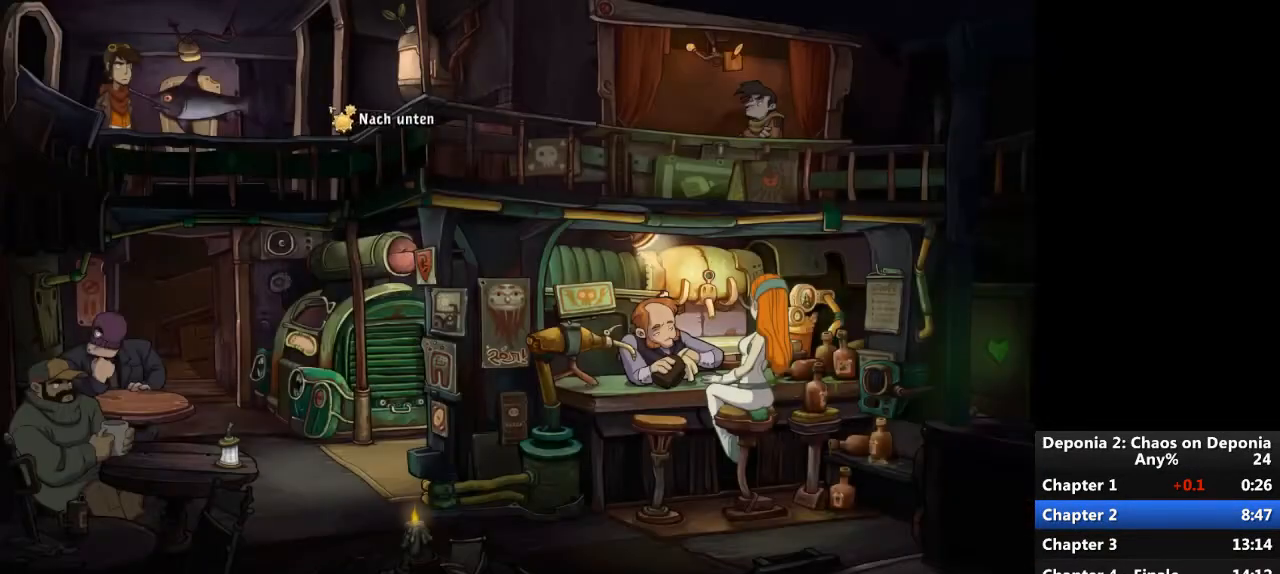
{"keys": [], "mouse": [], "events": [[67, "mouse_left", "down"], [234, "mouse_left", "up"], [334, "mouse_left", "down"], [367, "mouse_left", "up"]]}
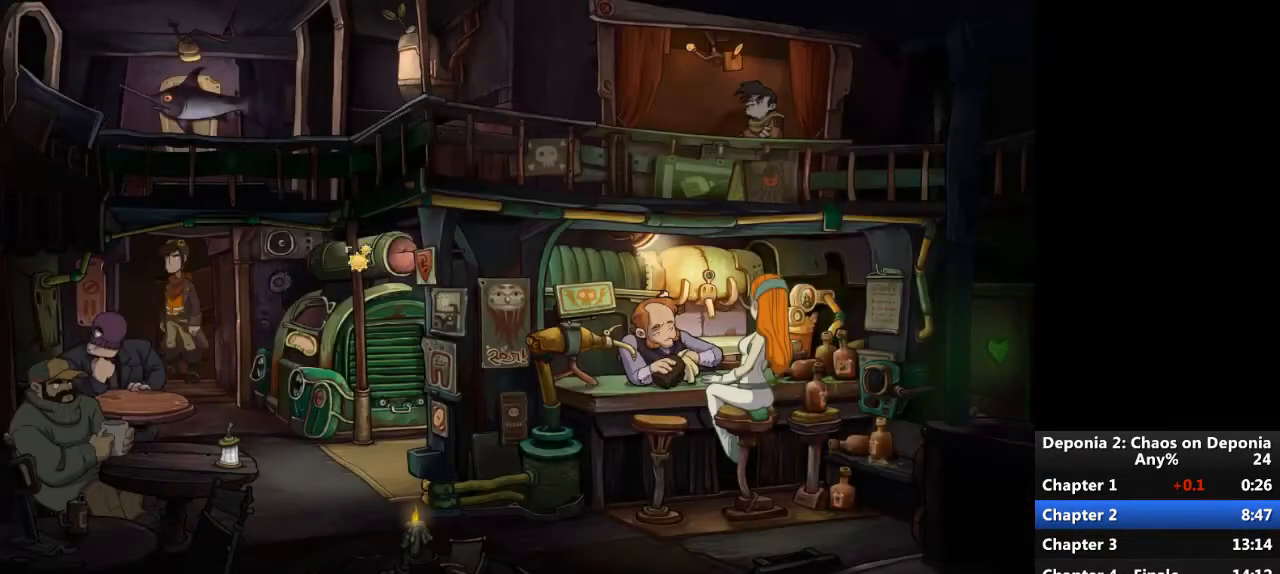
{"keys": [], "mouse": [], "events": [[333, "mouse_left", "down"], [400, "mouse_left", "up"]]}
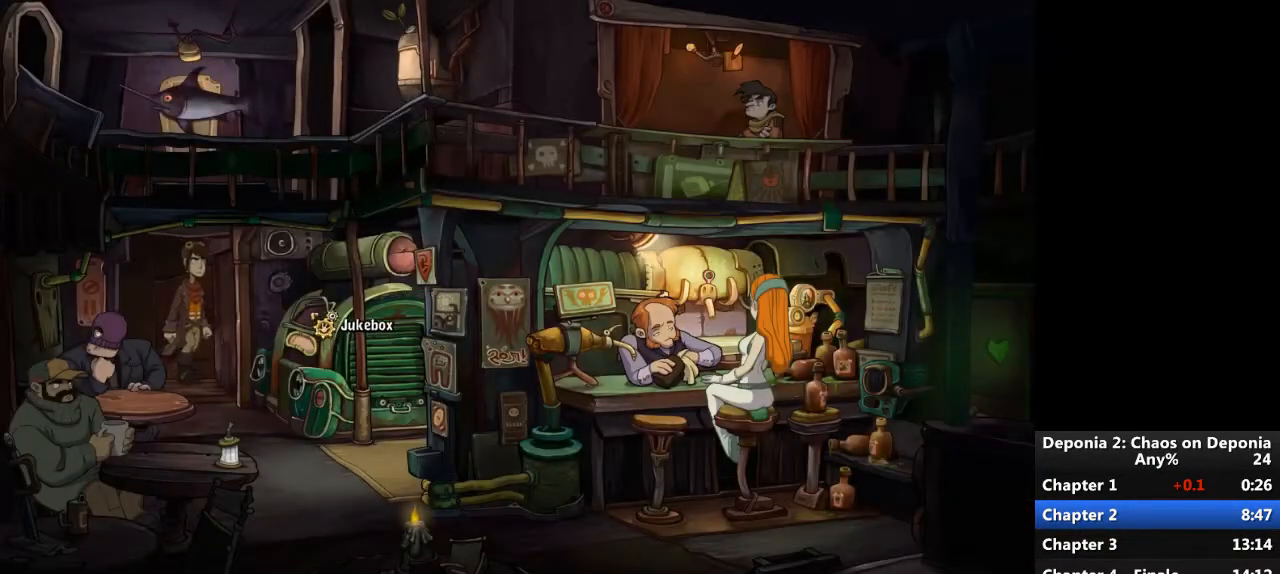
{"keys": [], "mouse": [], "events": []}
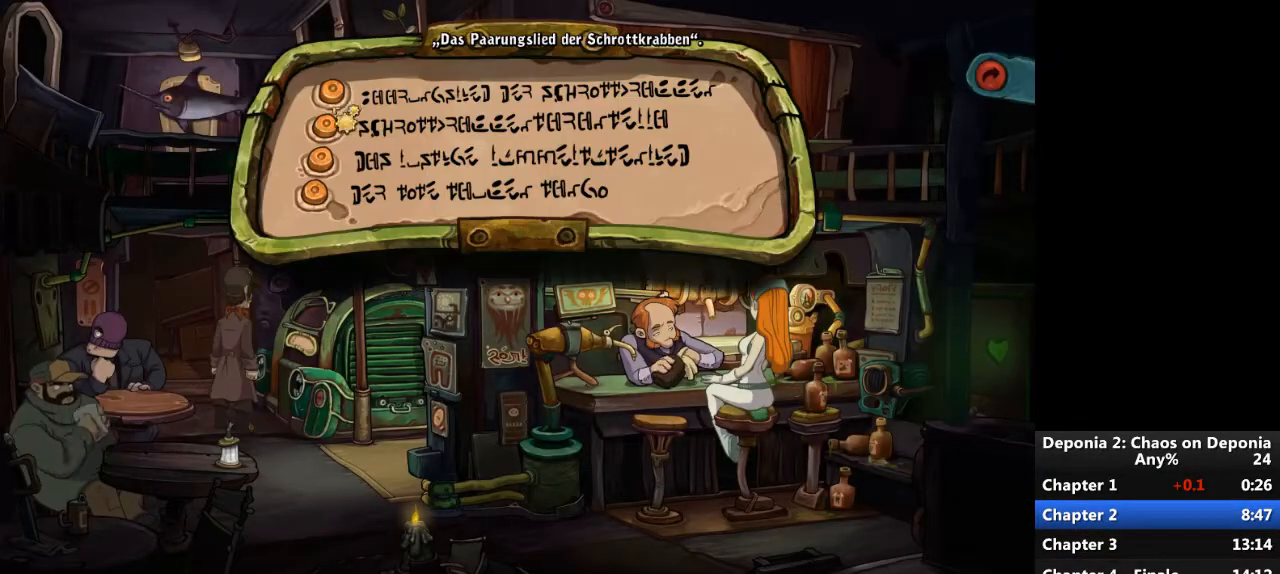
{"keys": [], "mouse": [], "events": [[434, "mouse_left", "down"], [500, "mouse_left", "up"]]}
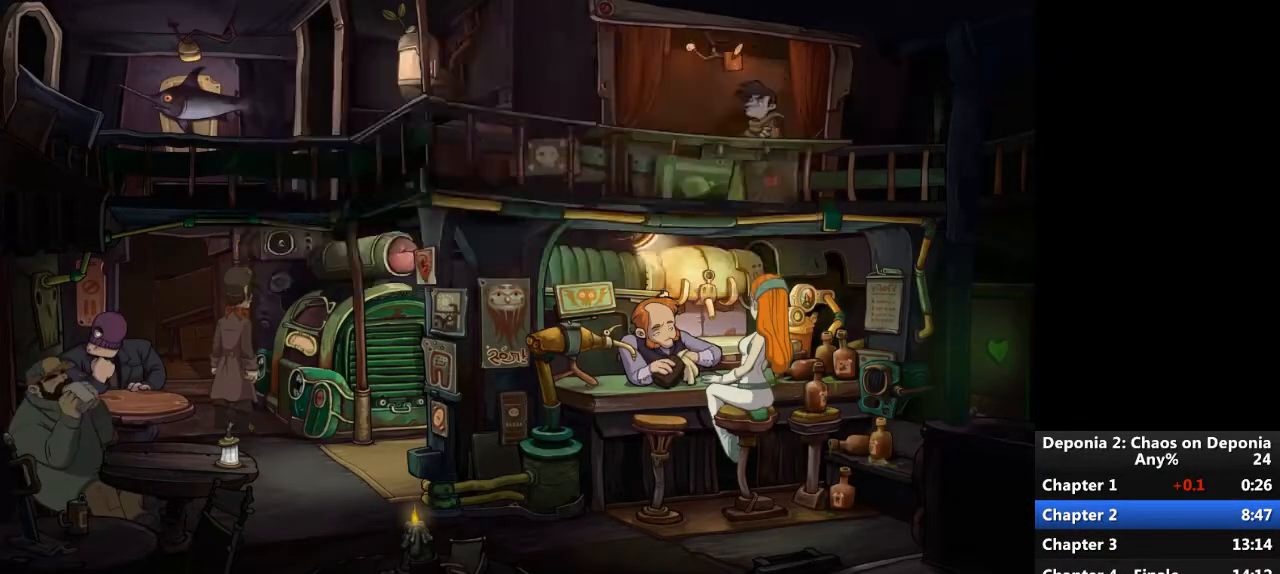
{"keys": [], "mouse": ["left"], "events": [[67, "escape", "down"], [167, "escape", "up"], [467, "mouse_left", "down"]]}
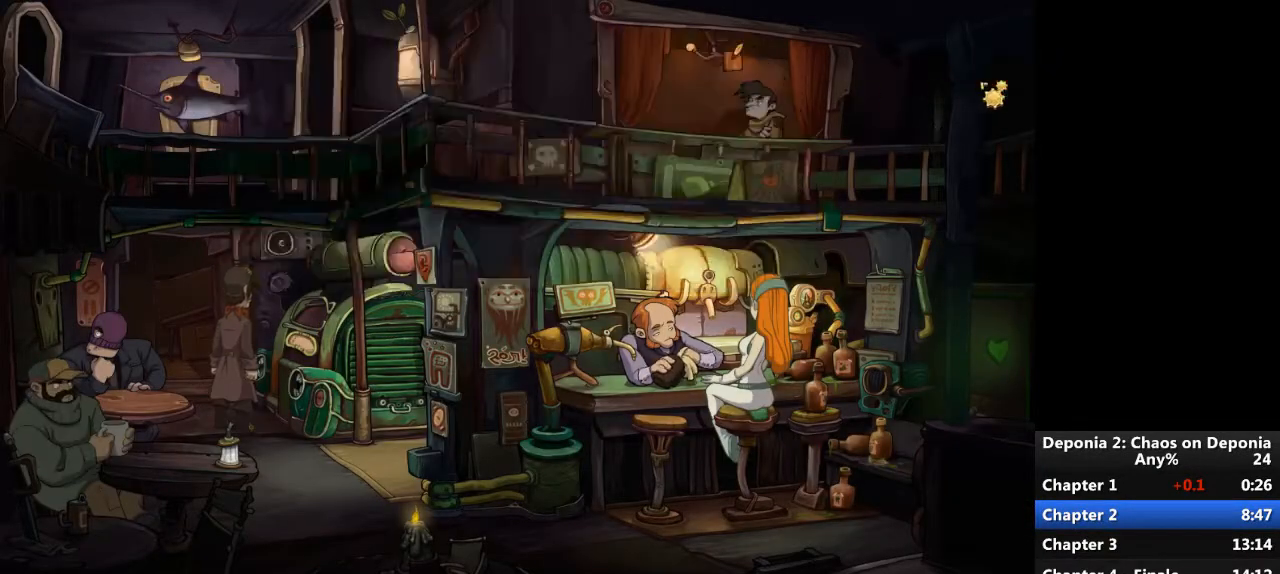
{"keys": [], "mouse": [], "events": [[33, "mouse_left", "up"], [200, "mouse_wheel_down", "down"], [300, "mouse_wheel_down", "up"]]}
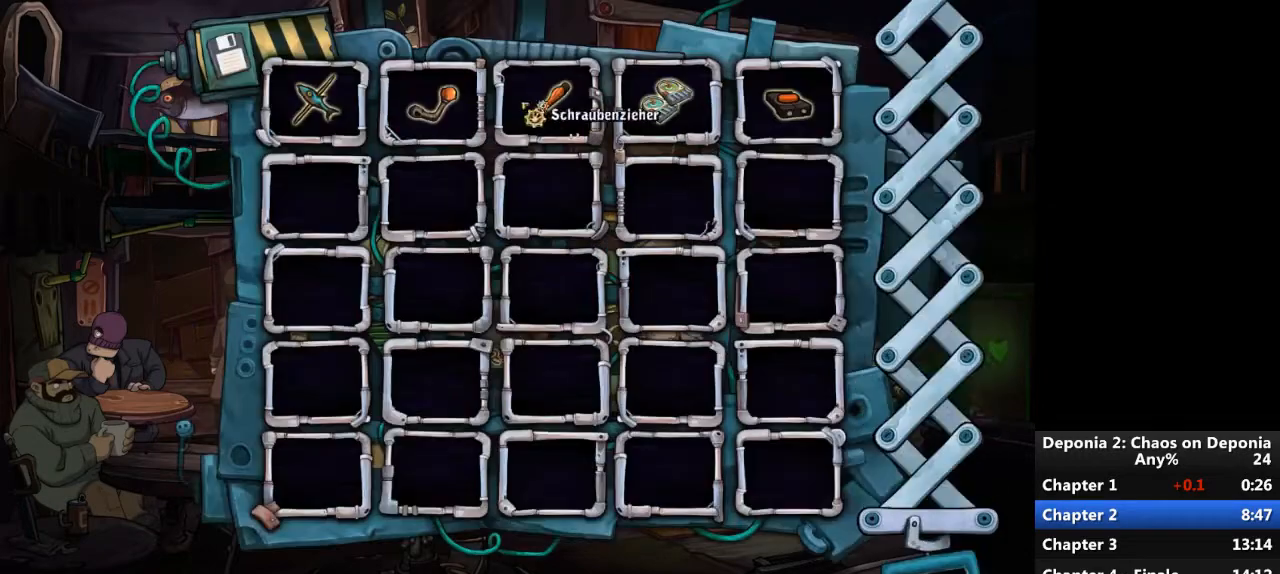
{"keys": [], "mouse": ["left"], "events": [[100, "mouse_left", "down"], [167, "mouse_left", "up"], [267, "mouse_wheel_up", "down"], [401, "mouse_wheel_up", "up"], [467, "mouse_left", "down"]]}